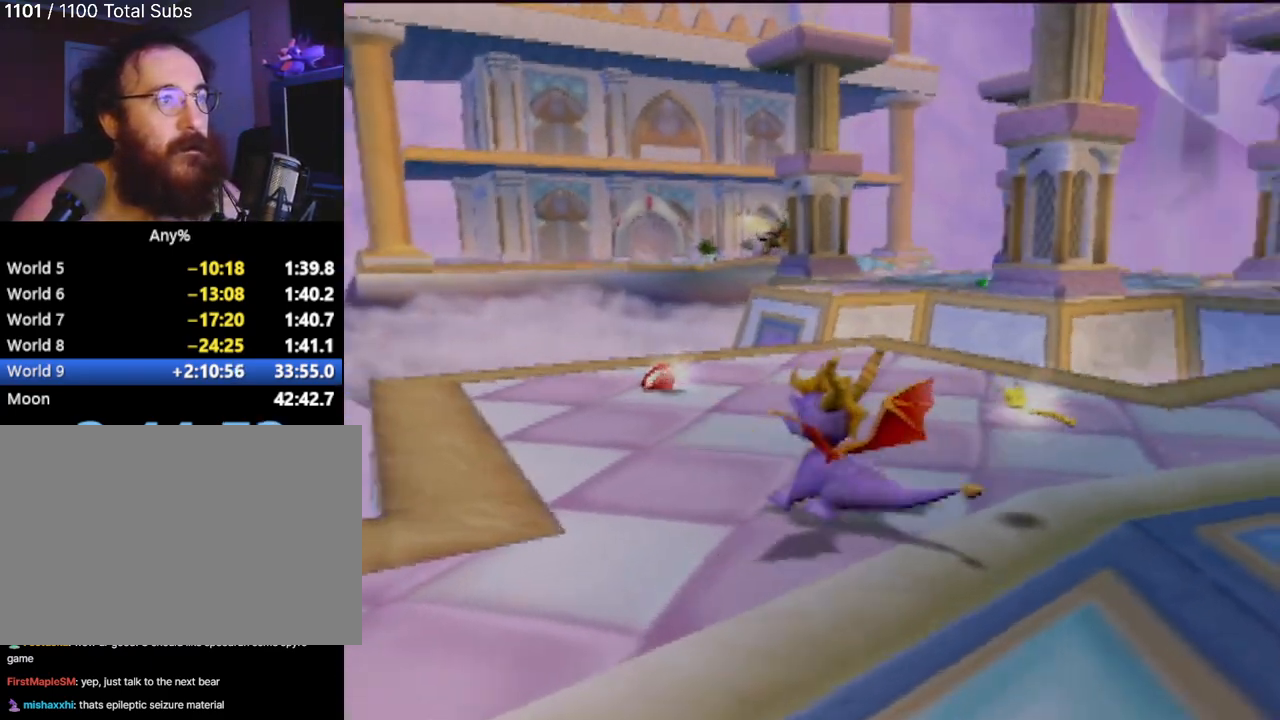
Gameplay with a controller (PlayStation layout); each line is a JSON object with the inputs held at the frame after it. "events" lists button and stick changes between this image and that frame as [ms after this image, input, new state], when the widget could be followed in between. Not read: L3 R3 right_stick.
{"buttons": [], "left_stick": "center", "events": [[67, "left_stick", "up"], [300, "left_stick", "center"]]}
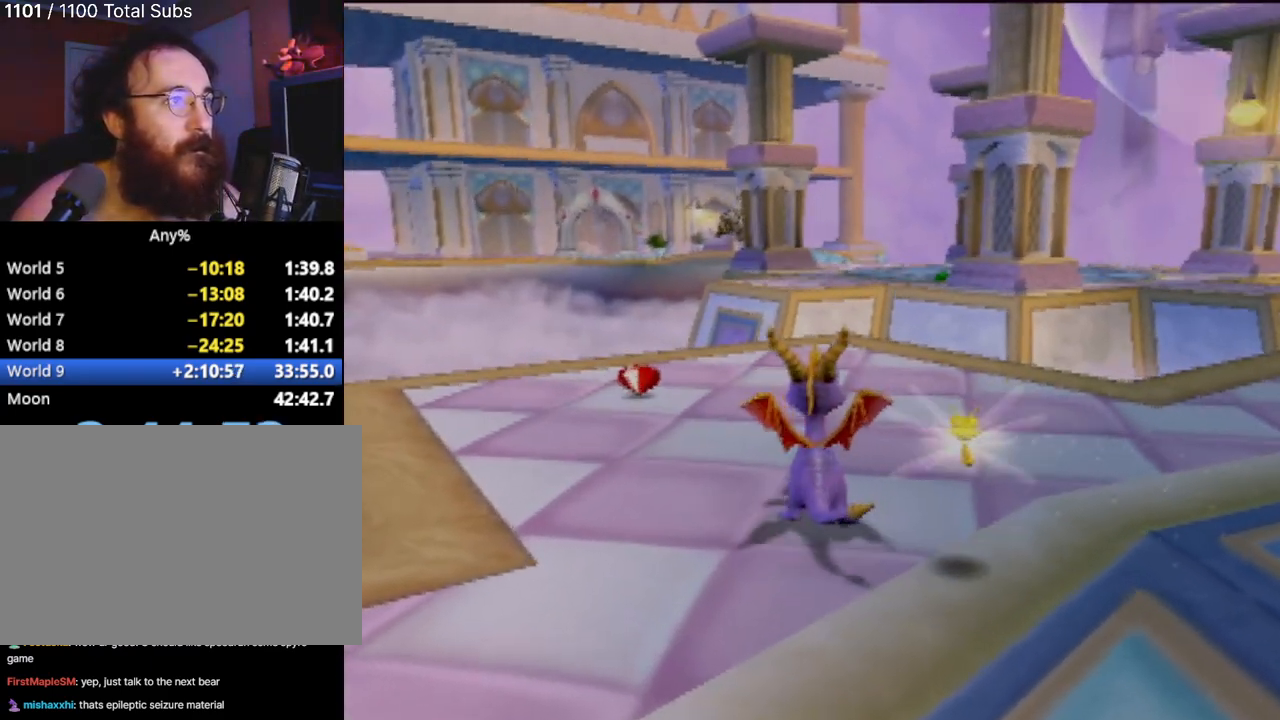
{"buttons": ["SQUARE"], "left_stick": "up", "events": [[217, "left_stick", "up"], [484, "SQUARE", "down"]]}
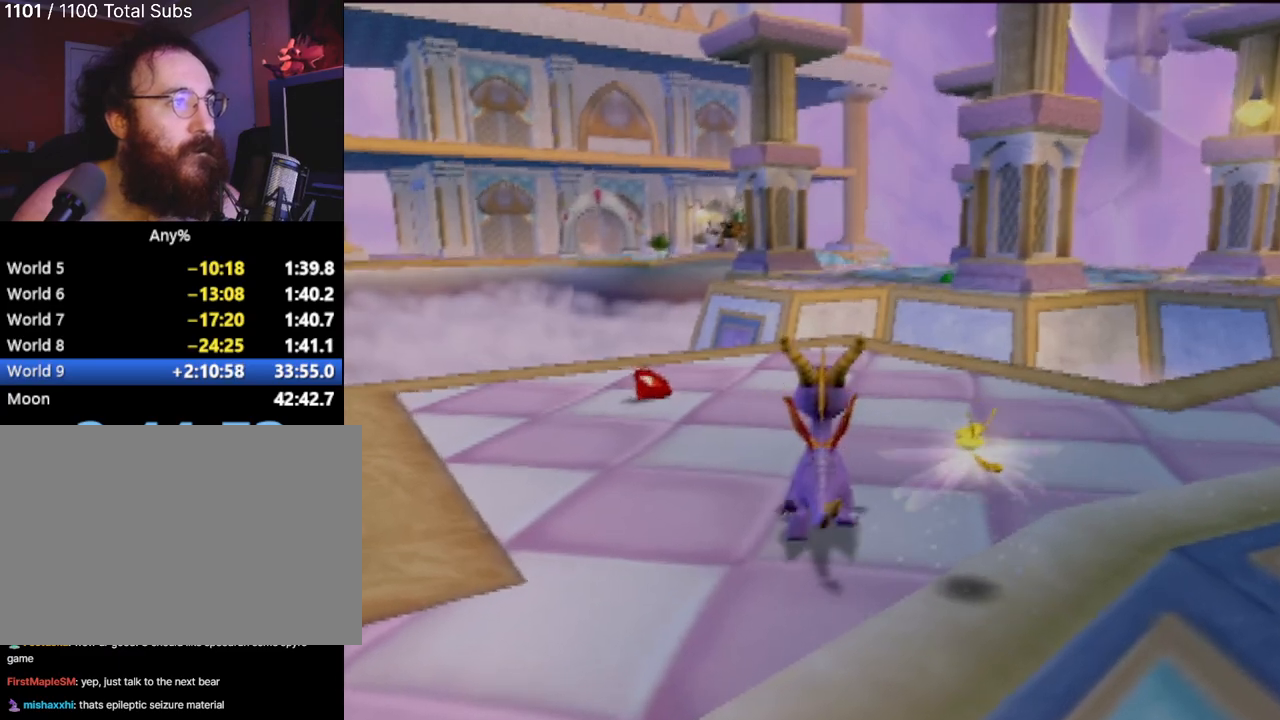
{"buttons": ["SQUARE"], "left_stick": "right", "events": [[33, "left_stick", "center"], [467, "left_stick", "right"]]}
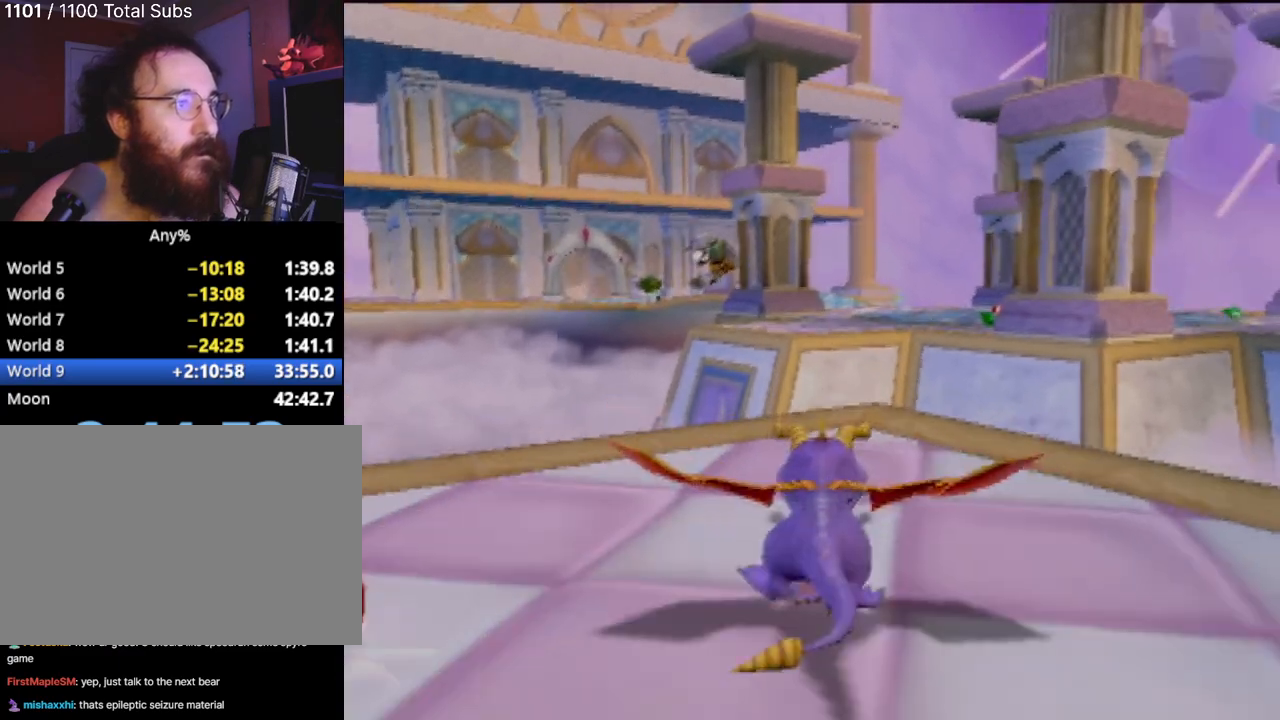
{"buttons": ["CROSS", "SQUARE"], "left_stick": "center", "events": [[34, "left_stick", "center"], [267, "CROSS", "down"], [367, "left_stick", "up-left"], [451, "left_stick", "center"]]}
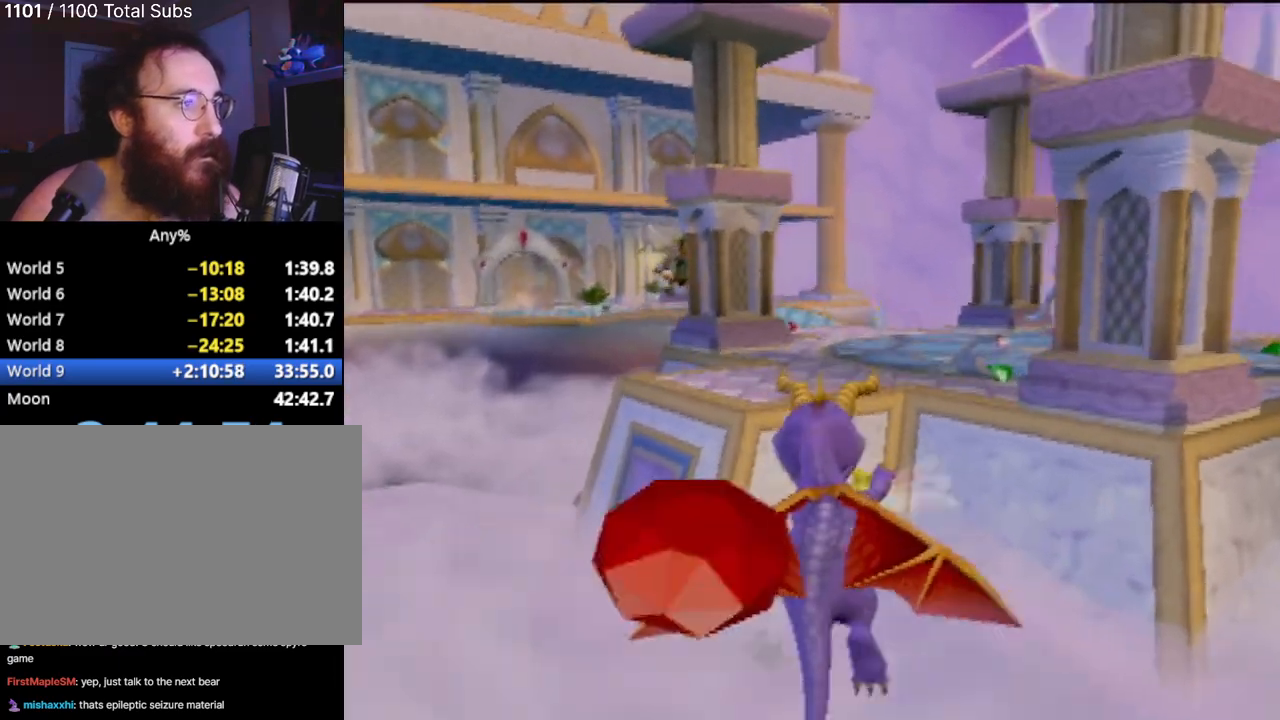
{"buttons": [], "left_stick": "center", "events": [[100, "CROSS", "up"], [100, "SQUARE", "up"], [183, "CROSS", "down"], [367, "CROSS", "up"]]}
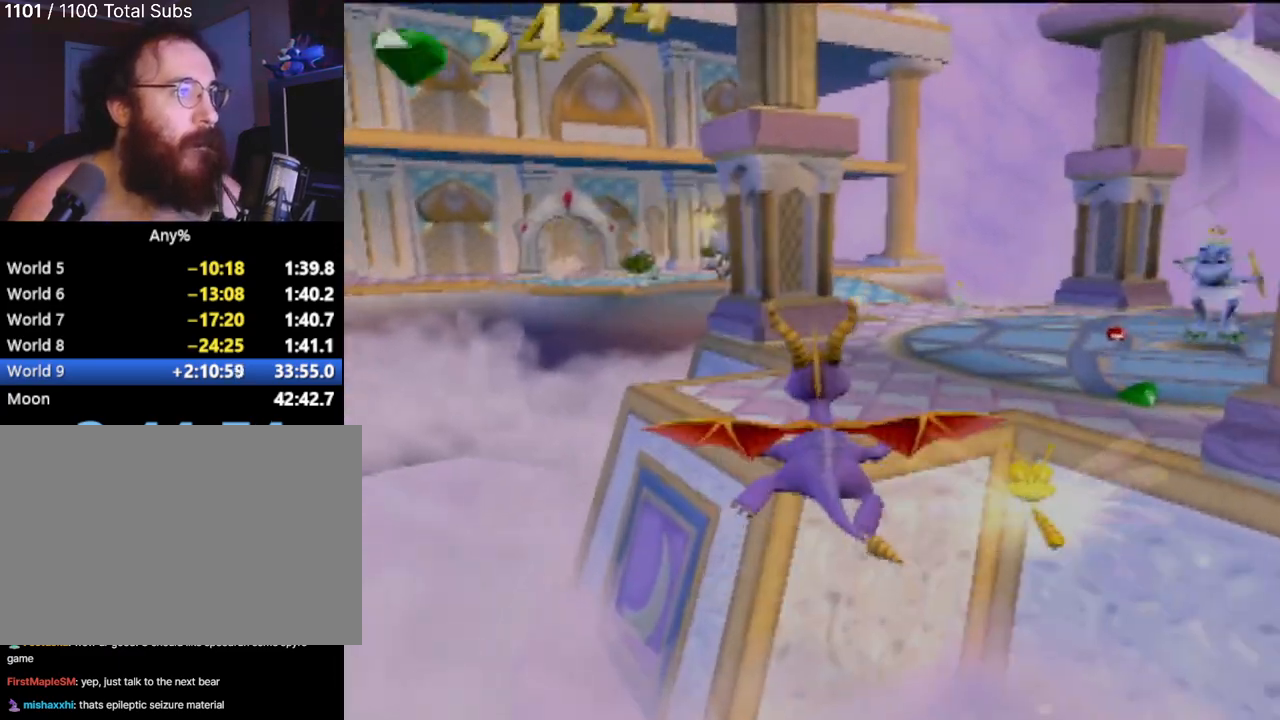
{"buttons": [], "left_stick": "up", "events": [[234, "left_stick", "up-right"], [301, "TRIANGLE", "down"], [367, "left_stick", "up"], [451, "TRIANGLE", "up"]]}
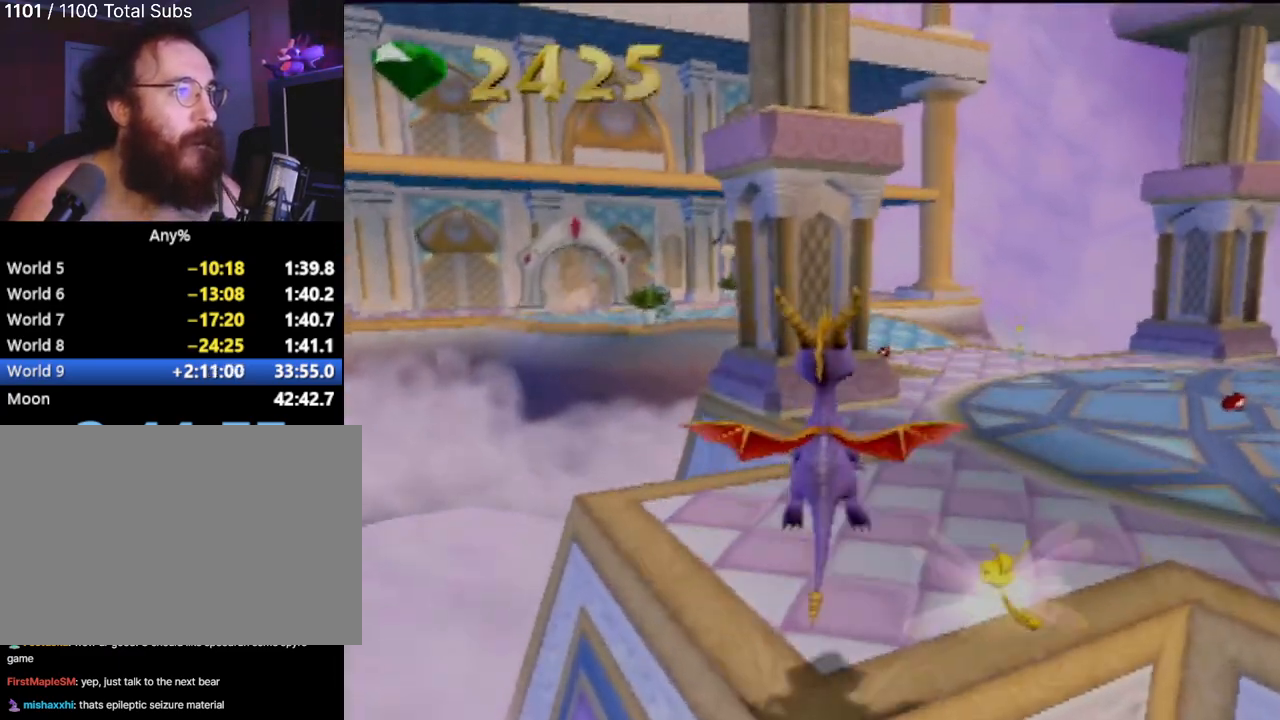
{"buttons": [], "left_stick": "up", "events": []}
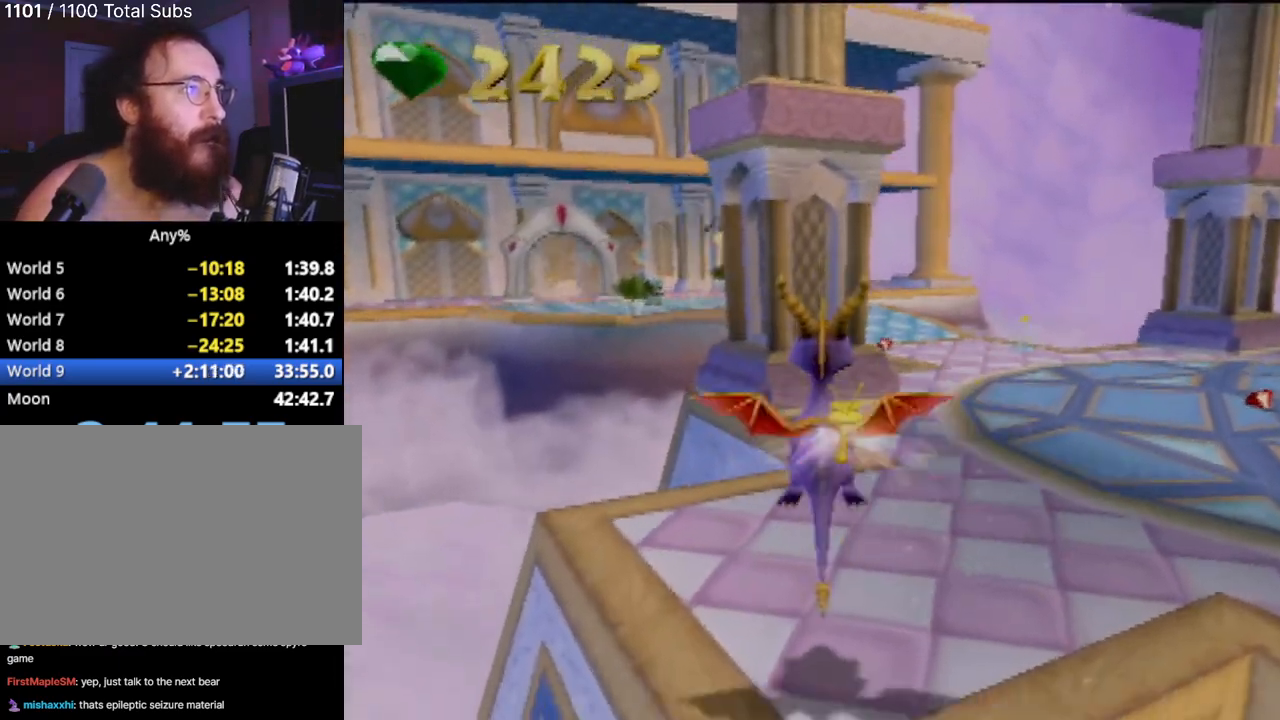
{"buttons": [], "left_stick": "up-right", "events": [[217, "left_stick", "up-right"]]}
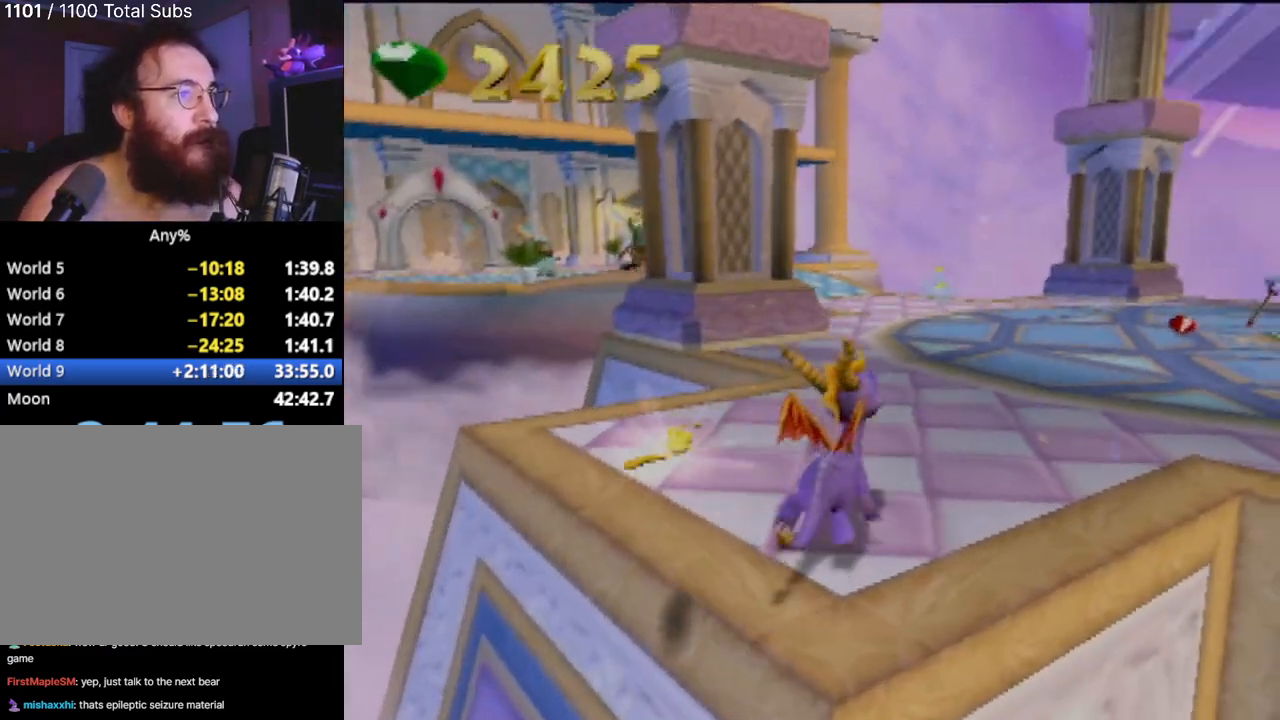
{"buttons": [], "left_stick": "up-right", "events": [[83, "left_stick", "up"], [334, "CIRCLE", "down"], [334, "left_stick", "up-right"], [450, "CIRCLE", "up"]]}
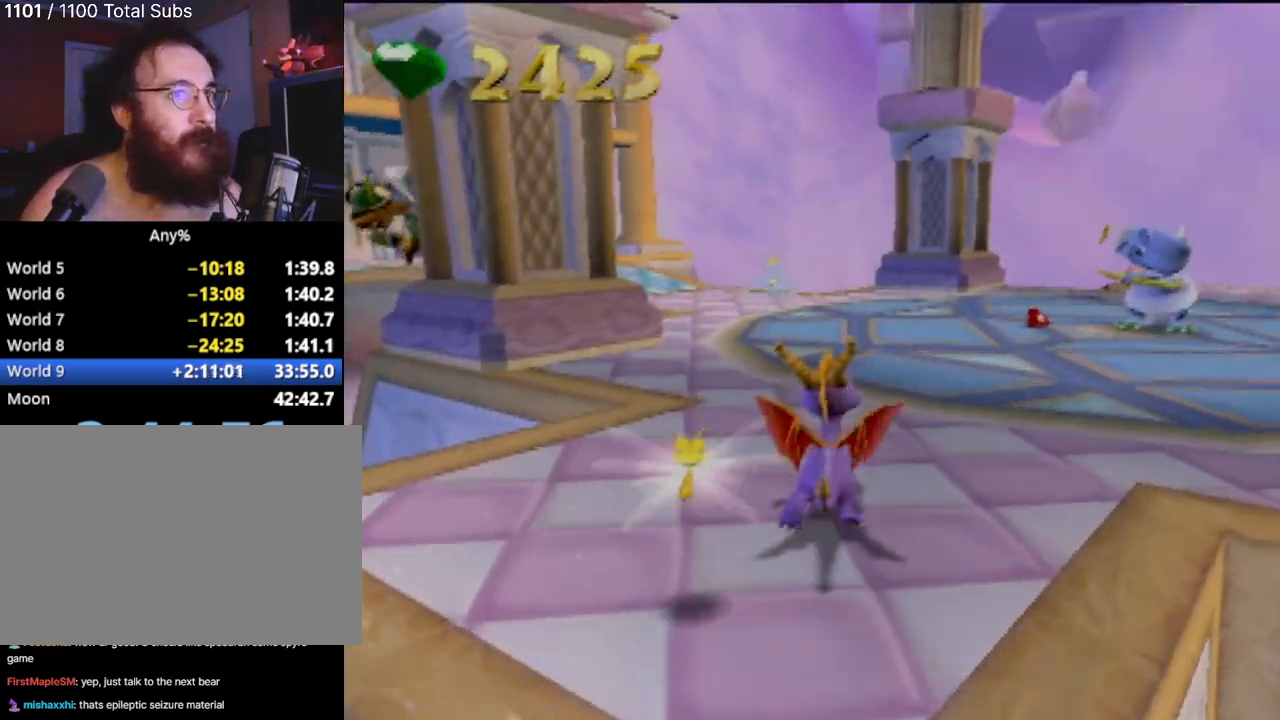
{"buttons": ["CIRCLE"], "left_stick": "up", "events": [[51, "CIRCLE", "down"], [167, "CIRCLE", "up"], [201, "left_stick", "up"], [251, "CIRCLE", "down"], [367, "CIRCLE", "up"], [451, "CIRCLE", "down"]]}
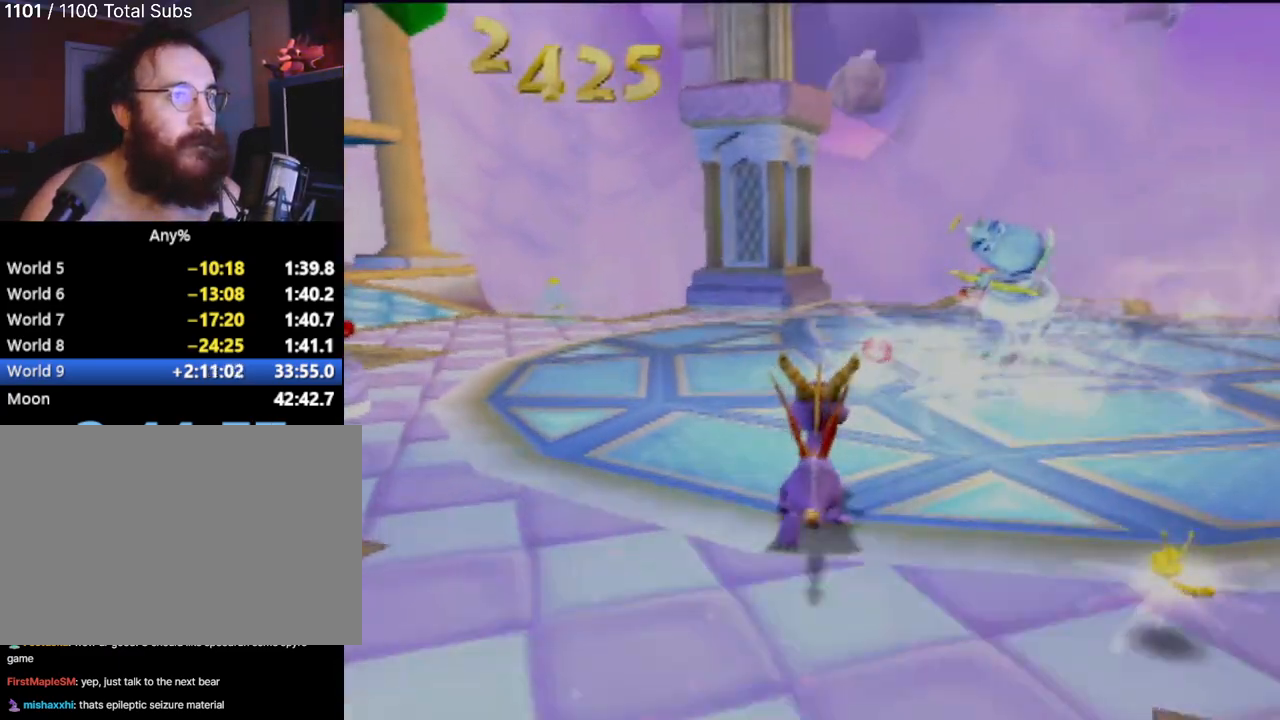
{"buttons": [], "left_stick": "up-right", "events": [[50, "CIRCLE", "up"], [150, "CIRCLE", "down"], [250, "CIRCLE", "up"], [334, "left_stick", "up-right"], [350, "CIRCLE", "down"], [434, "CIRCLE", "up"]]}
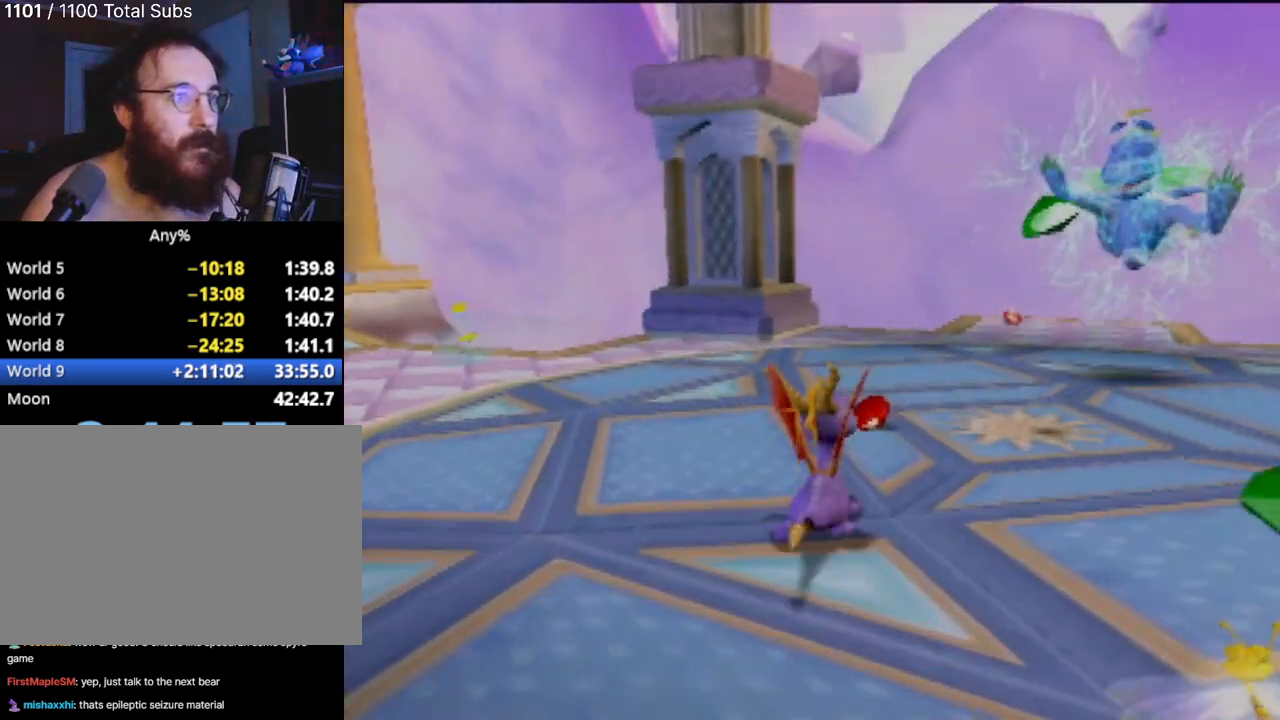
{"buttons": [], "left_stick": "up-right", "events": [[17, "CIRCLE", "down"], [117, "CIRCLE", "up"]]}
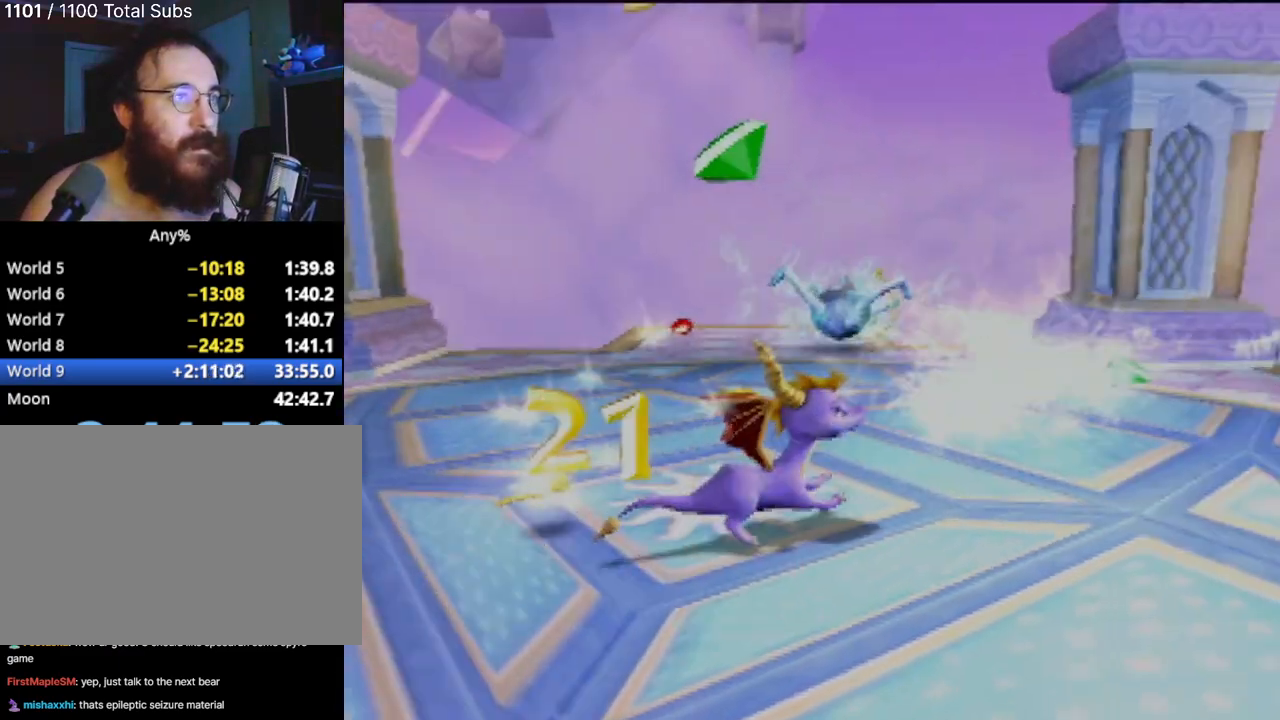
{"buttons": [], "left_stick": "up-right", "events": [[17, "left_stick", "center"], [467, "left_stick", "up-right"]]}
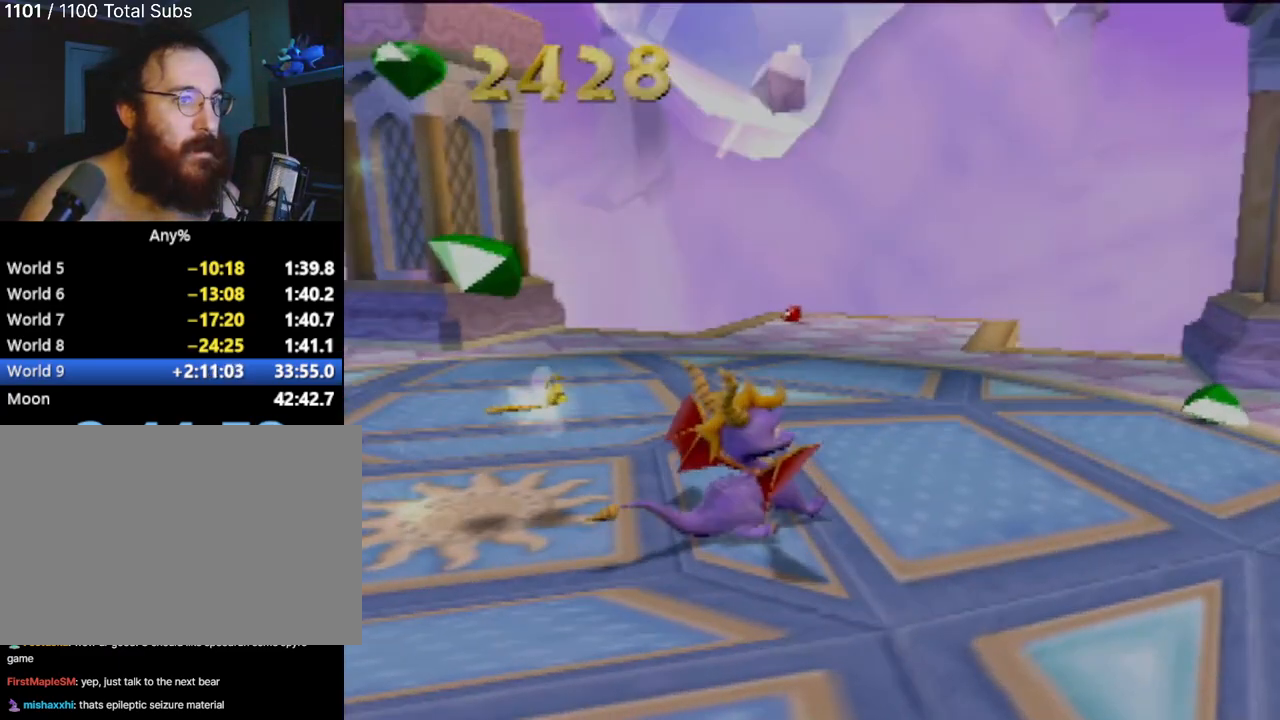
{"buttons": [], "left_stick": "up-right", "events": []}
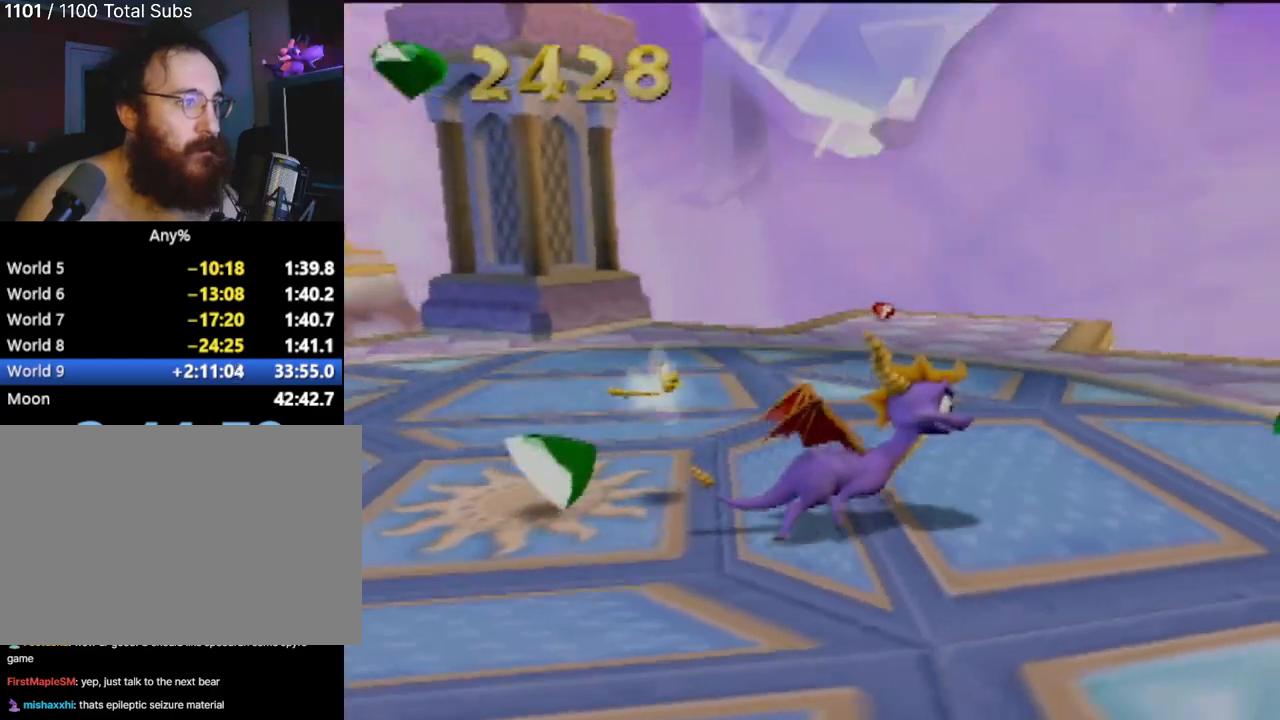
{"buttons": [], "left_stick": "up", "events": [[234, "left_stick", "up"]]}
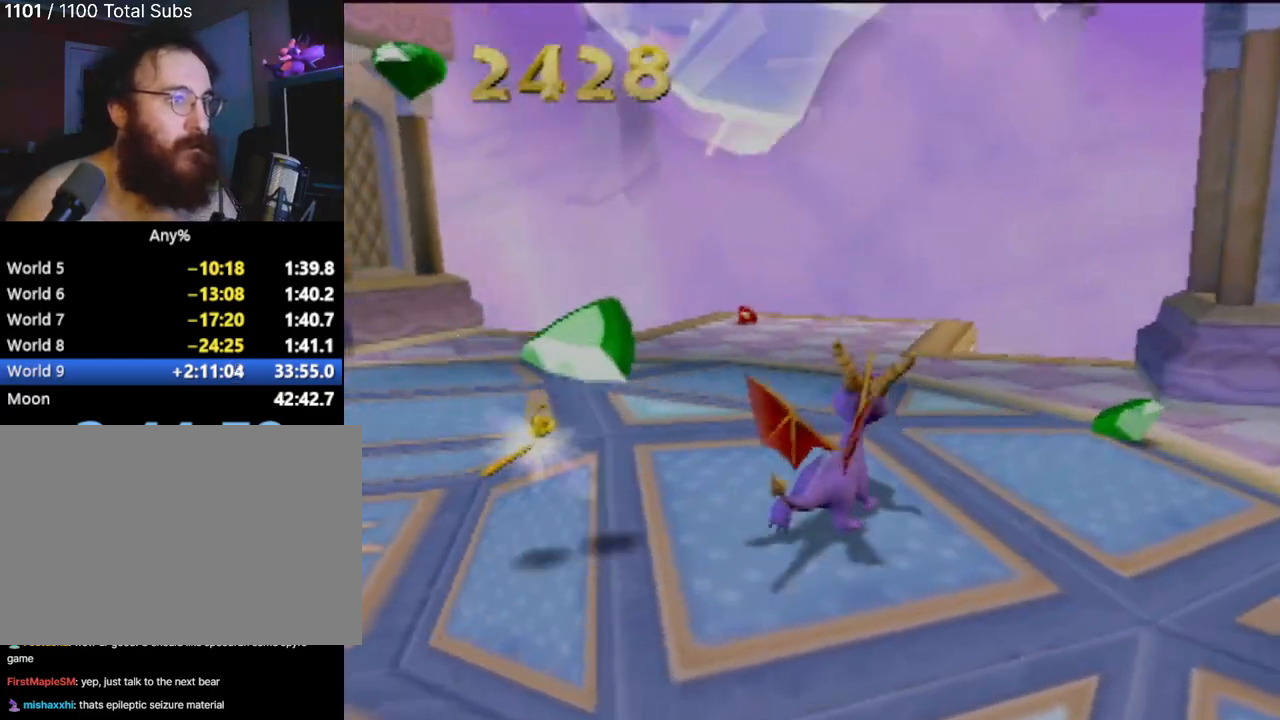
{"buttons": [], "left_stick": "up-left", "events": [[351, "left_stick", "up-left"]]}
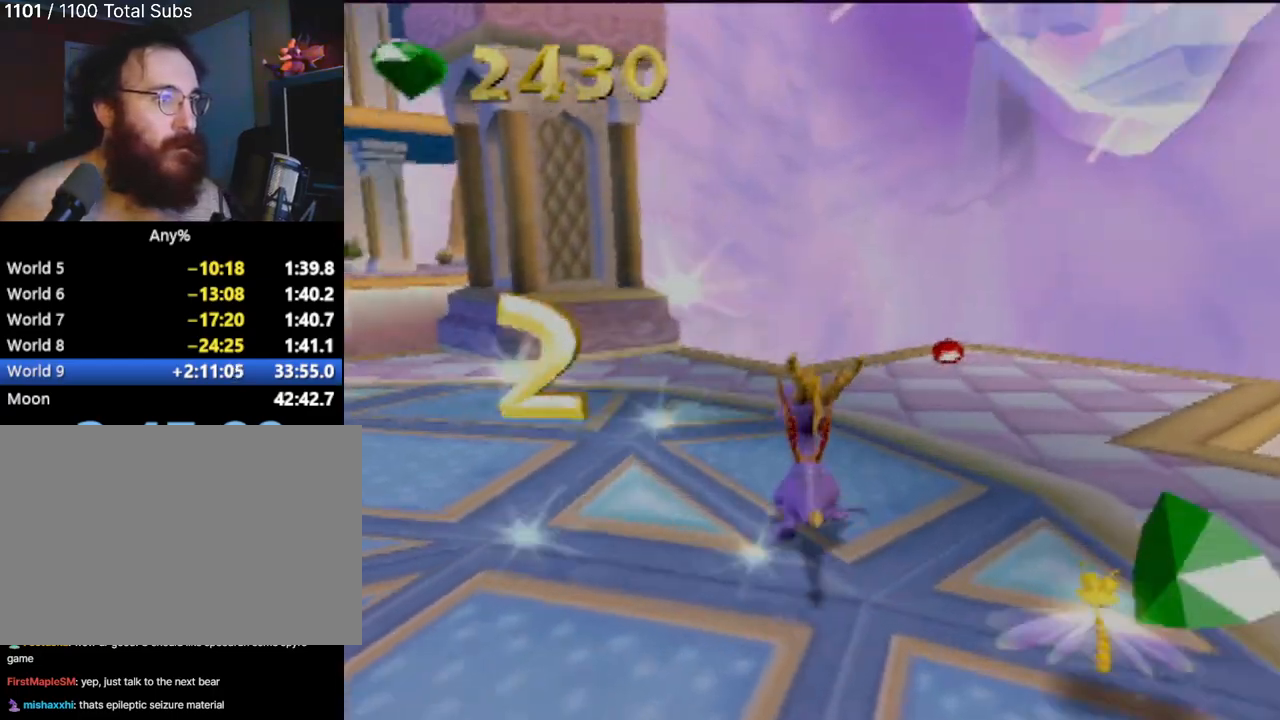
{"buttons": ["SQUARE"], "left_stick": "up", "events": [[167, "CROSS", "down"], [367, "SQUARE", "down"], [384, "CROSS", "up"], [467, "left_stick", "up"]]}
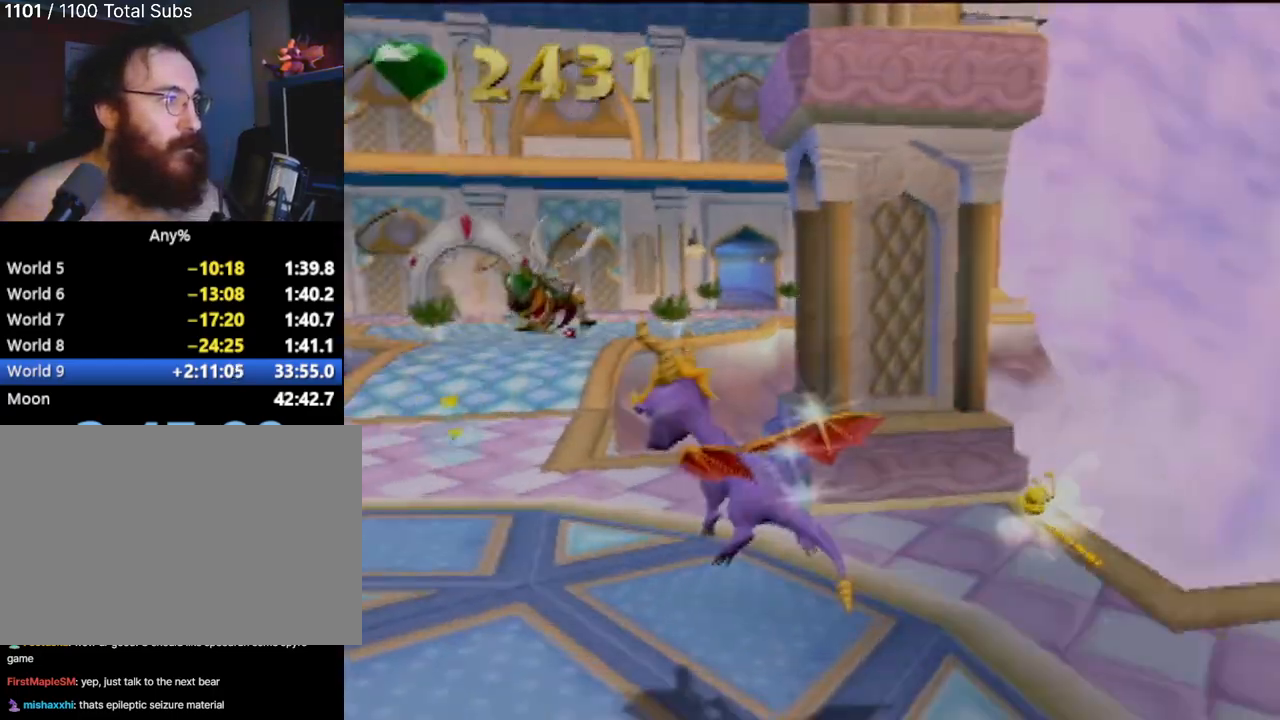
{"buttons": [], "left_stick": "up", "events": [[51, "SQUARE", "up"], [134, "left_stick", "center"], [501, "left_stick", "up"]]}
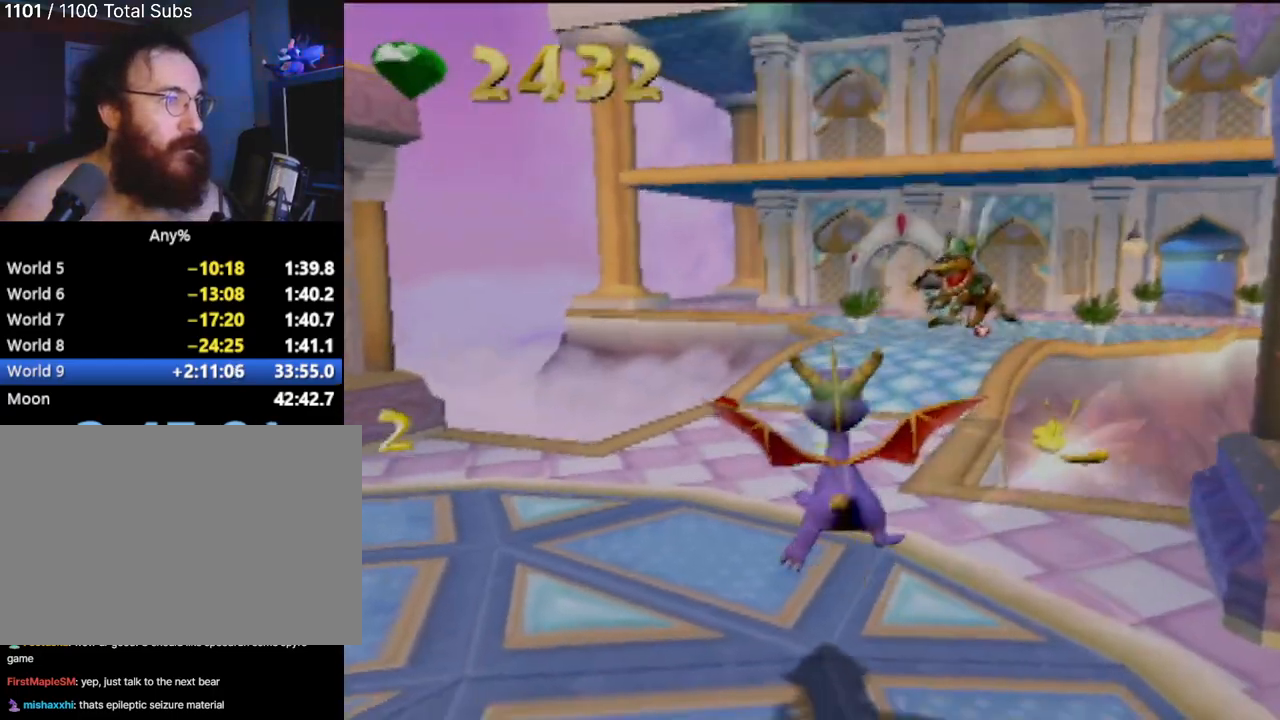
{"buttons": ["SQUARE"], "left_stick": "center", "events": [[284, "SQUARE", "down"], [500, "left_stick", "center"]]}
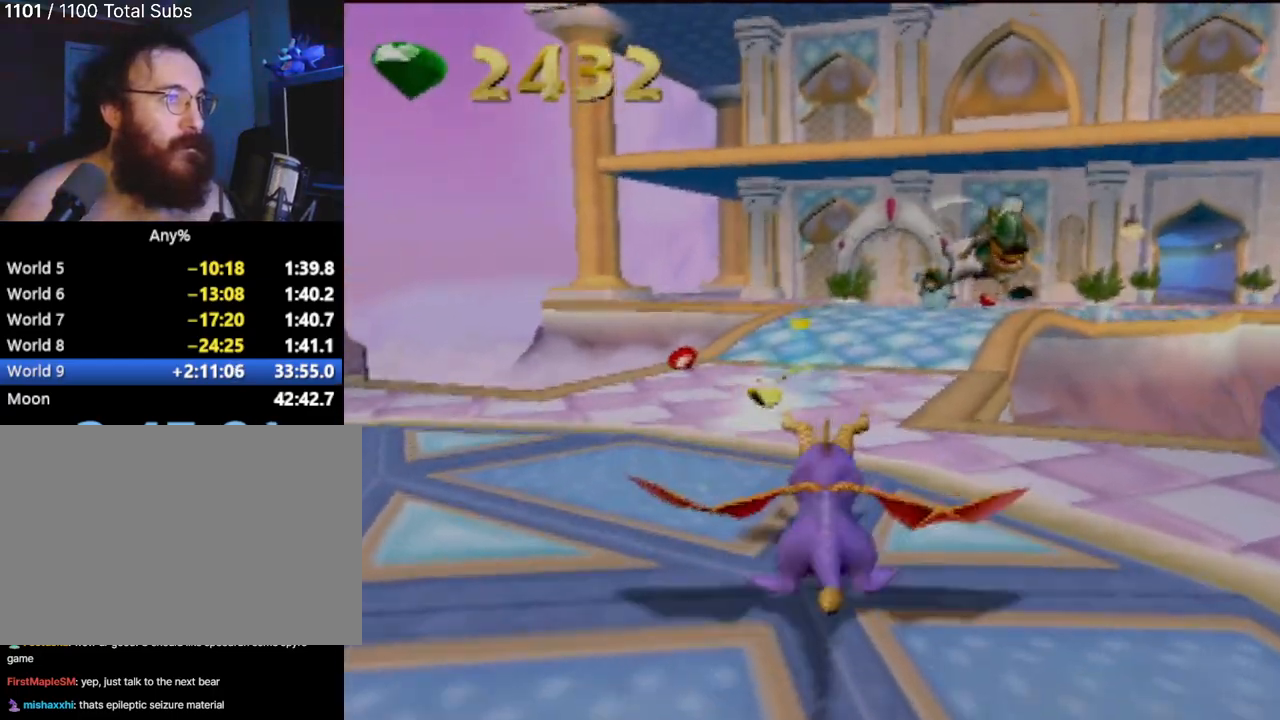
{"buttons": ["SQUARE"], "left_stick": "right", "events": [[468, "left_stick", "right"]]}
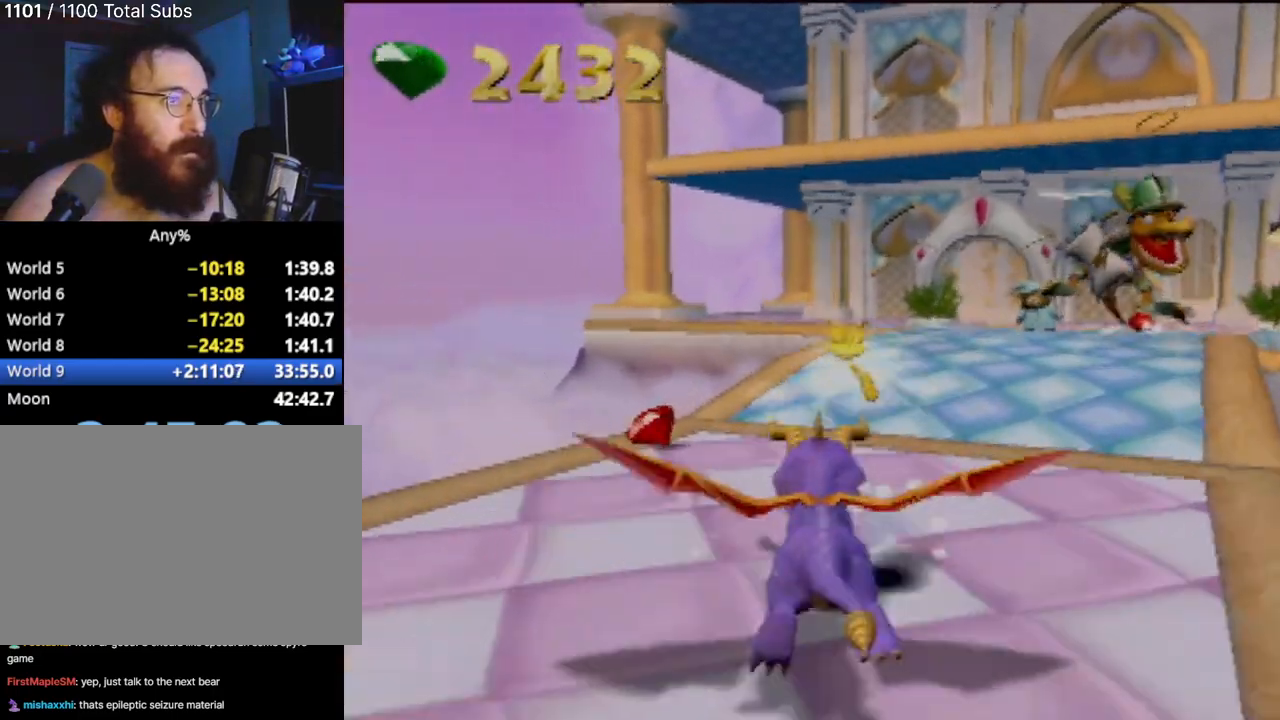
{"buttons": ["SQUARE"], "left_stick": "up", "events": [[284, "left_stick", "up"]]}
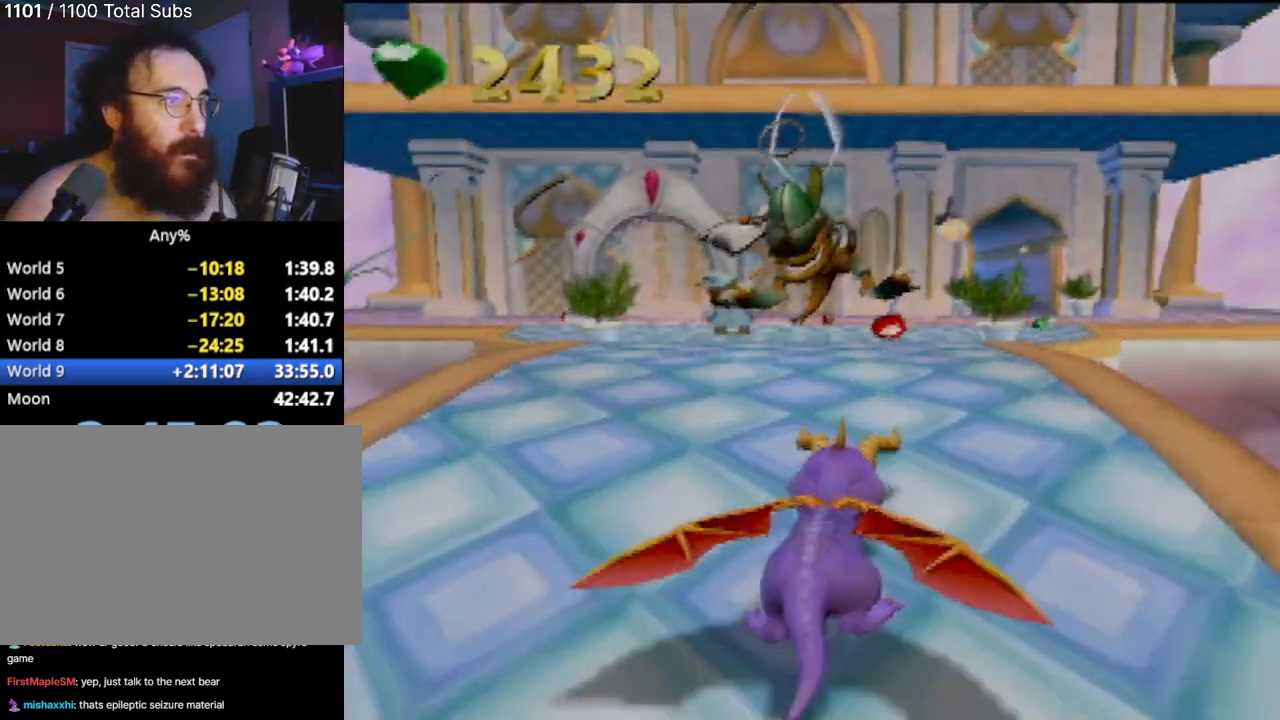
{"buttons": ["CIRCLE"], "left_stick": "up", "events": [[317, "SQUARE", "up"], [418, "CIRCLE", "down"]]}
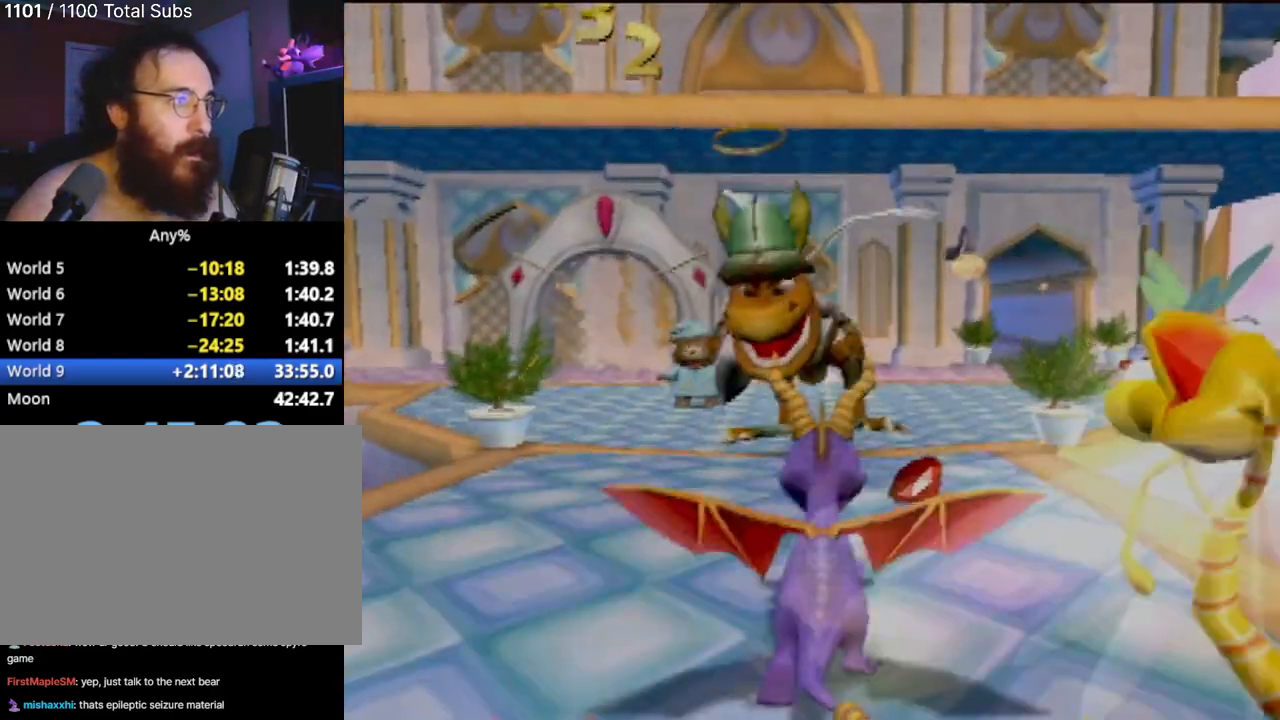
{"buttons": [], "left_stick": "up", "events": [[17, "CIRCLE", "up"], [100, "CIRCLE", "down"], [100, "left_stick", "up-left"], [183, "CIRCLE", "up"], [267, "CIRCLE", "down"], [384, "CIRCLE", "up"], [417, "left_stick", "up"]]}
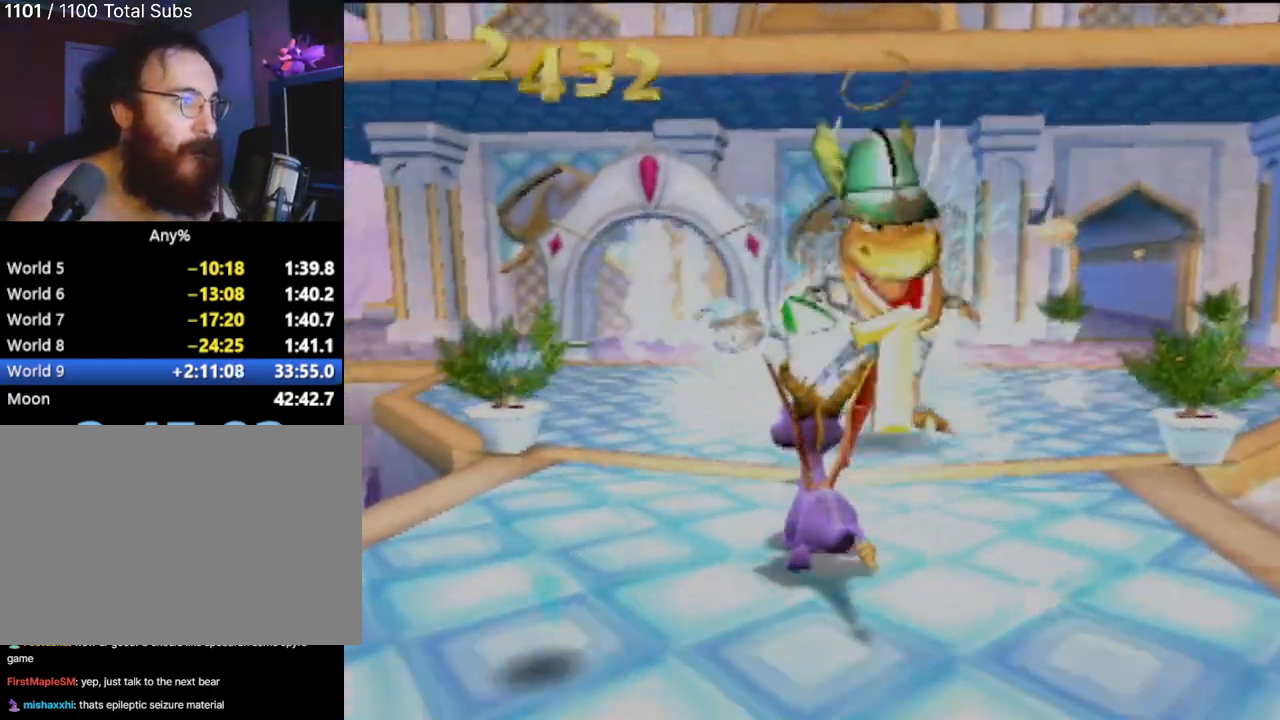
{"buttons": [], "left_stick": "up", "events": [[217, "left_stick", "up-left"], [401, "left_stick", "up"]]}
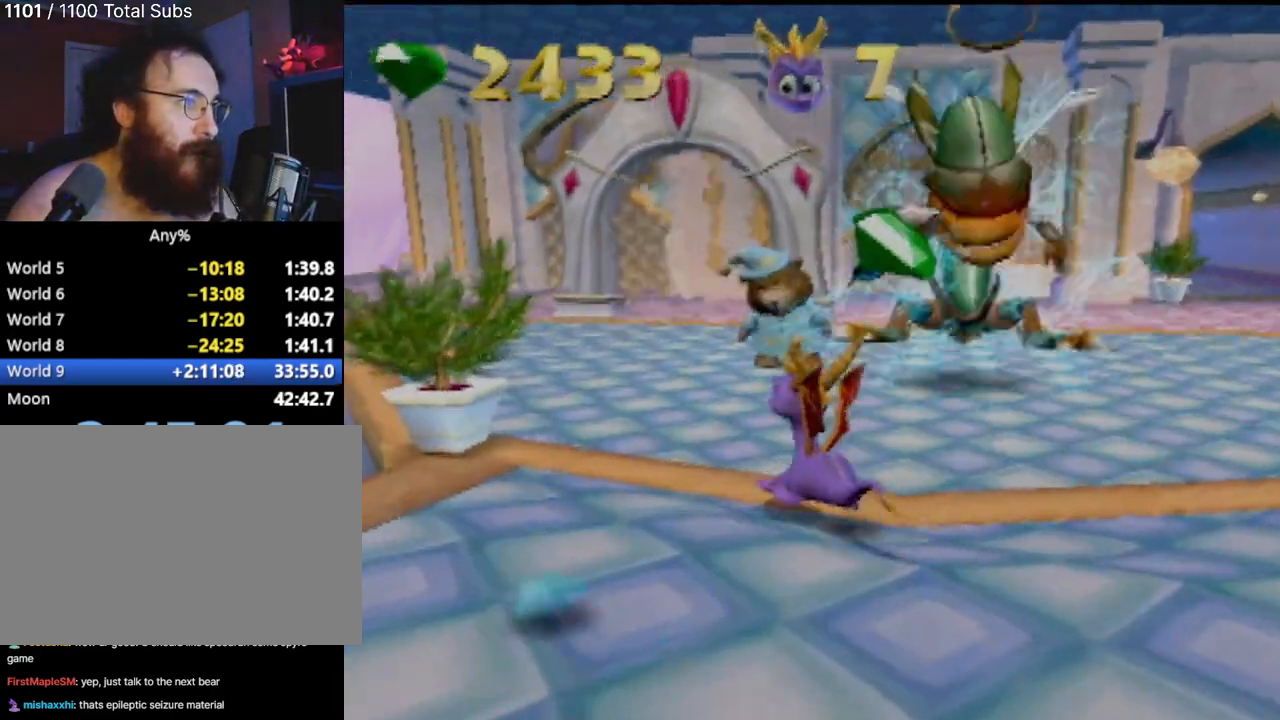
{"buttons": [], "left_stick": "up", "events": []}
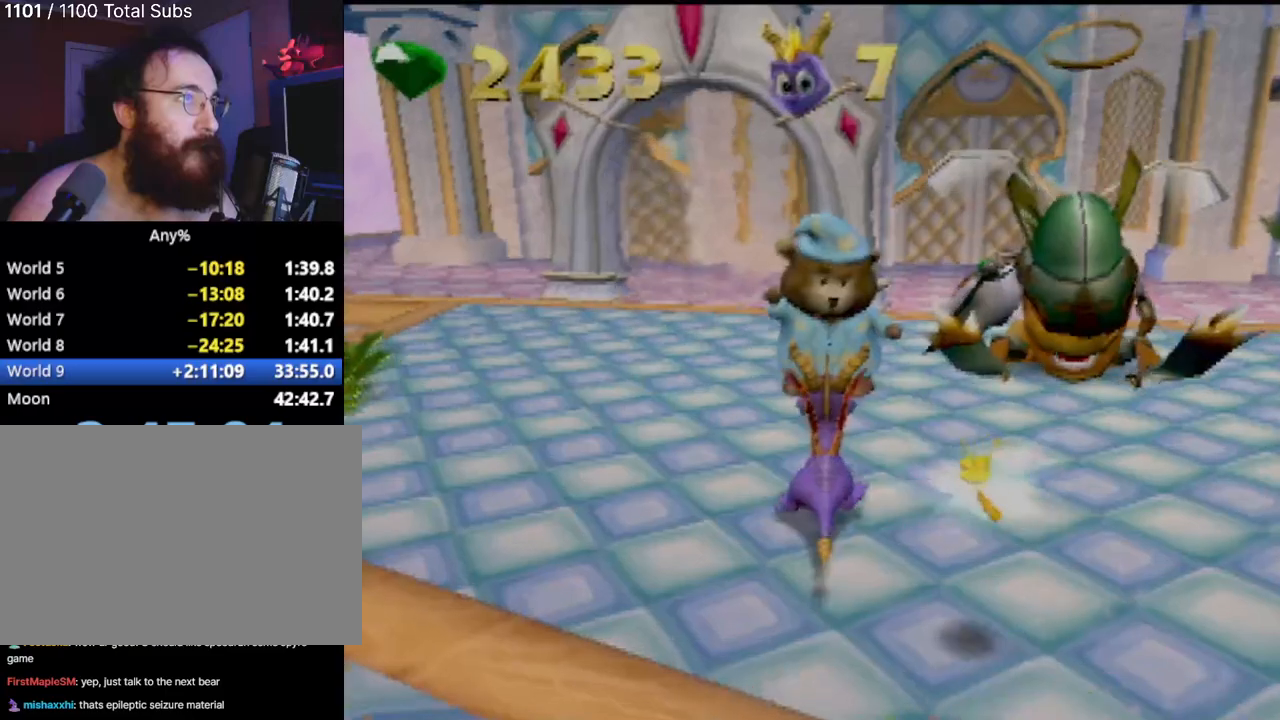
{"buttons": [], "left_stick": "center", "events": [[133, "left_stick", "center"]]}